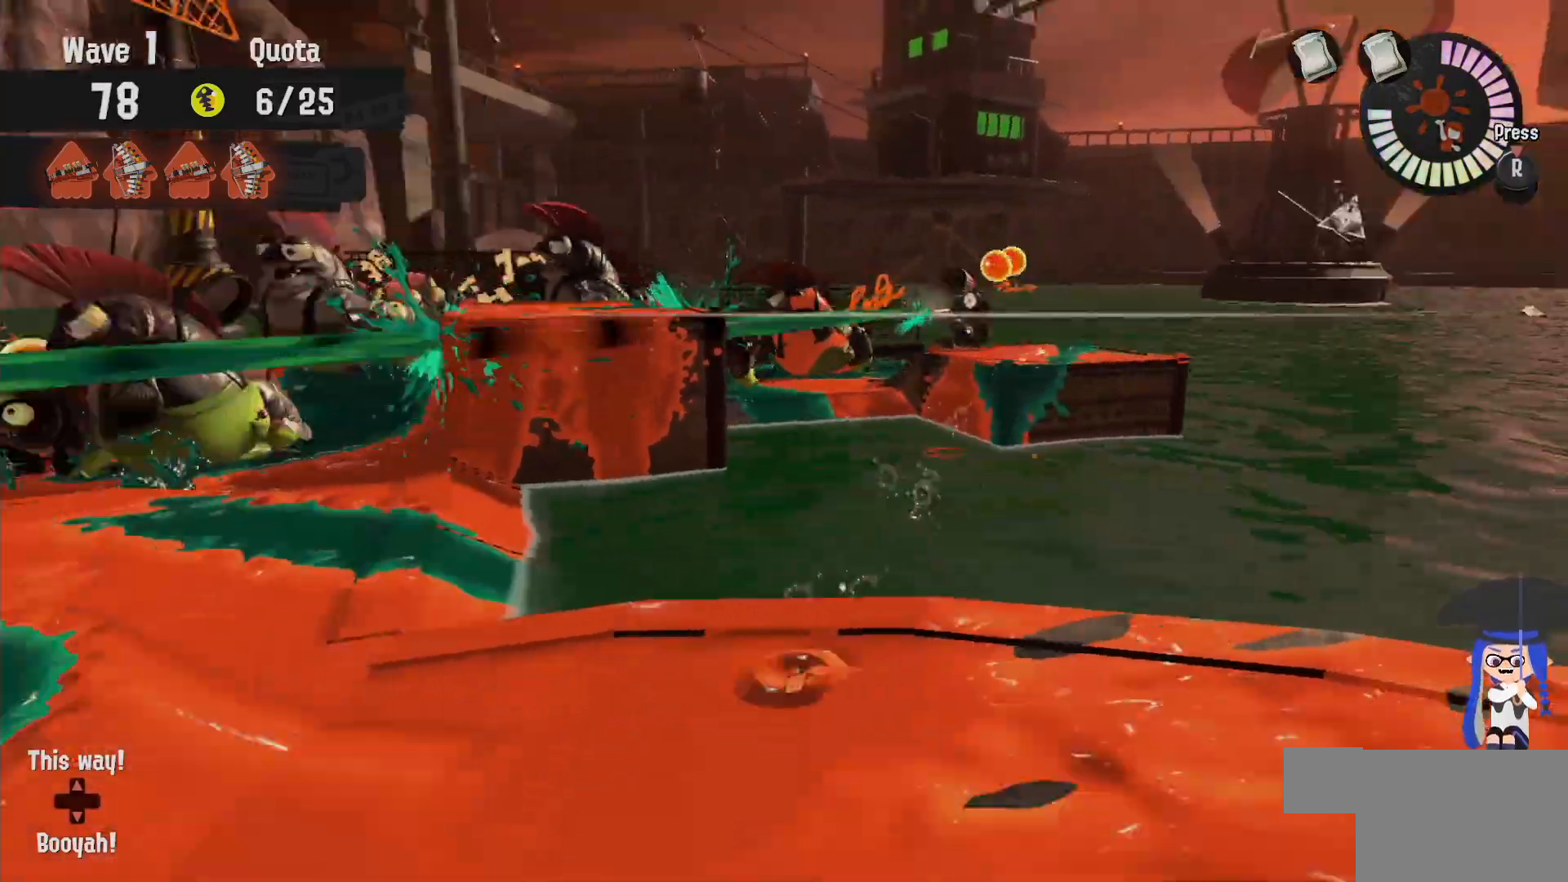
Gameplay with a controller (Nintendo layout); each line is a JSON object with the inputs held at the frame after it (dt_ms = milliseconds from this image to that frame). "events" lists button and stick changes between this image and that frame as [ms after this image, input, new state], when the widget could be followed in between. Not read: DPAD_LEFT L1 L3 R2 R3.
{"dt_ms": 1000, "buttons": ["L2"], "left_stick": "left", "right_stick": "center"}
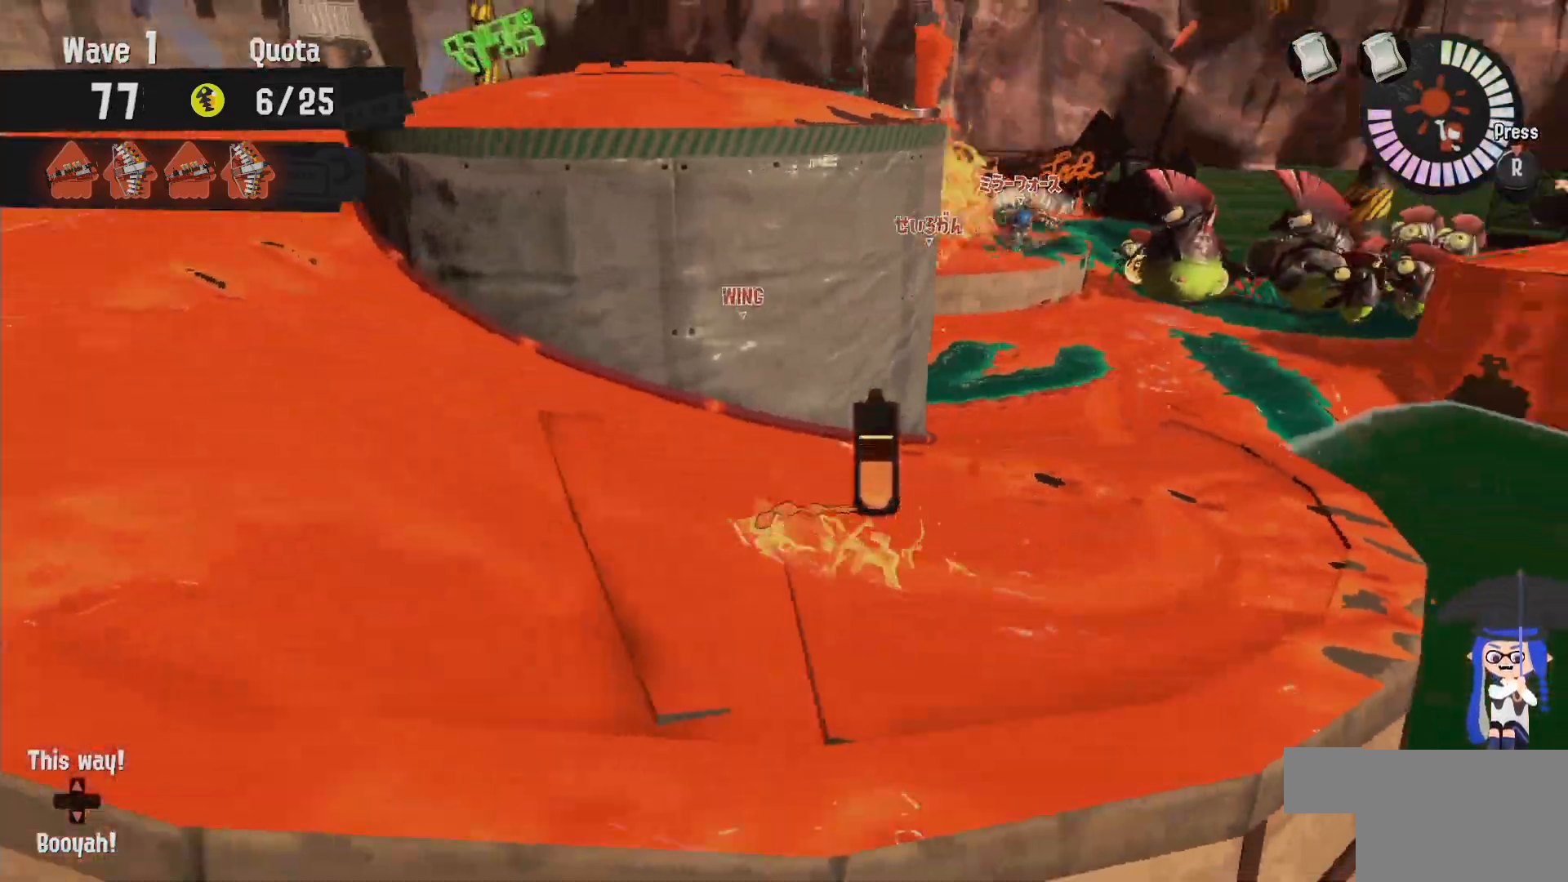
{"dt_ms": 500, "buttons": ["L2"], "left_stick": "left", "right_stick": "center", "events": []}
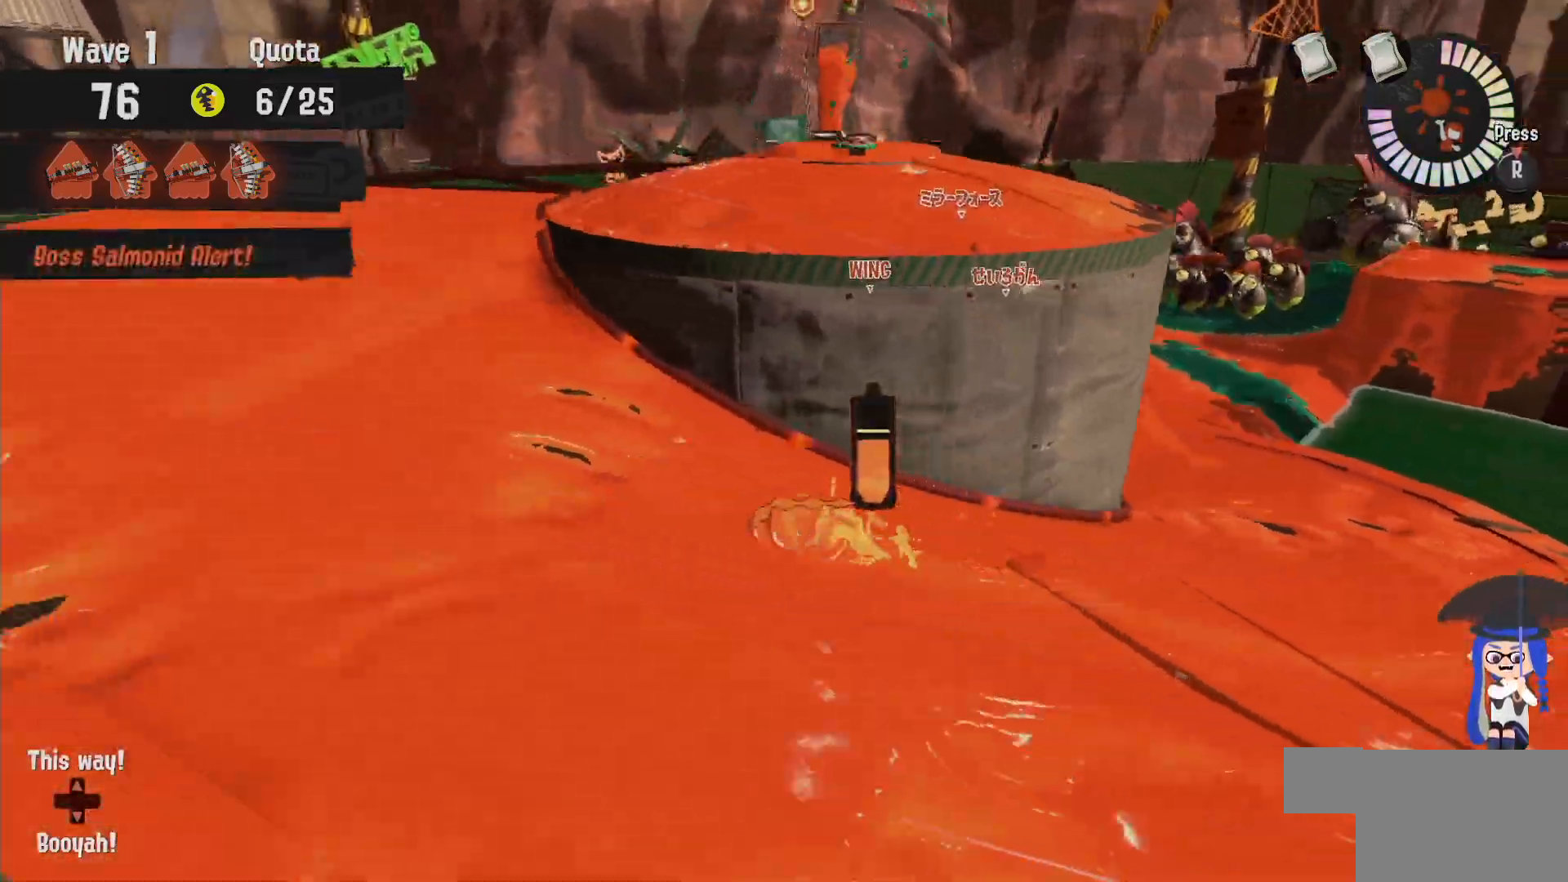
{"dt_ms": 500, "buttons": ["L2"], "left_stick": "up", "right_stick": "center", "events": [[117, "left_stick", "up"], [150, "B", "down"], [467, "B", "up"]]}
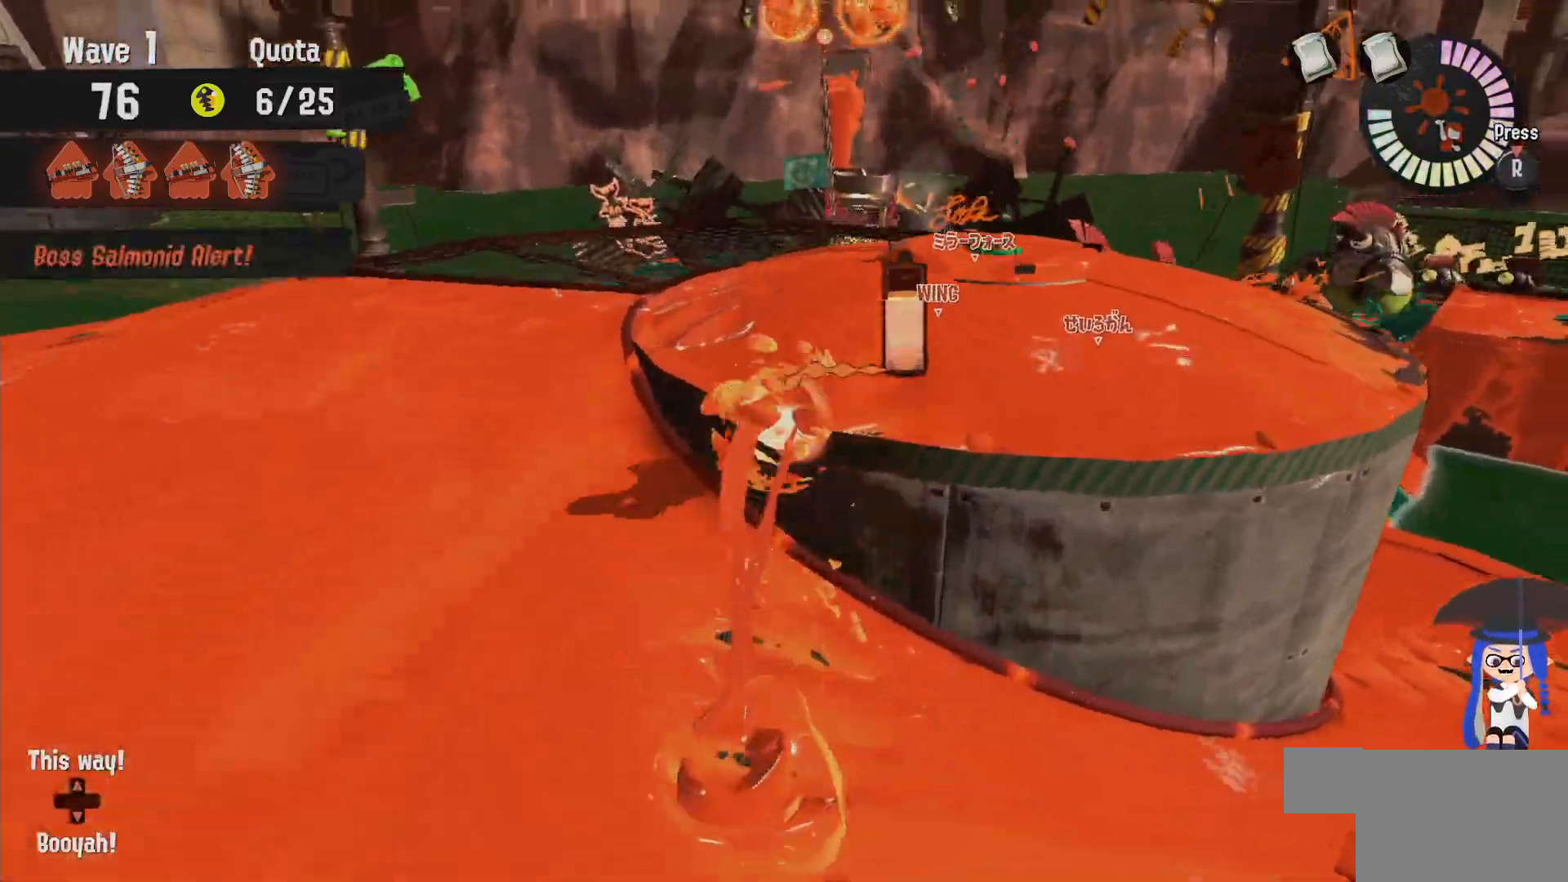
{"dt_ms": 500, "buttons": ["L2"], "left_stick": "up", "right_stick": "center"}
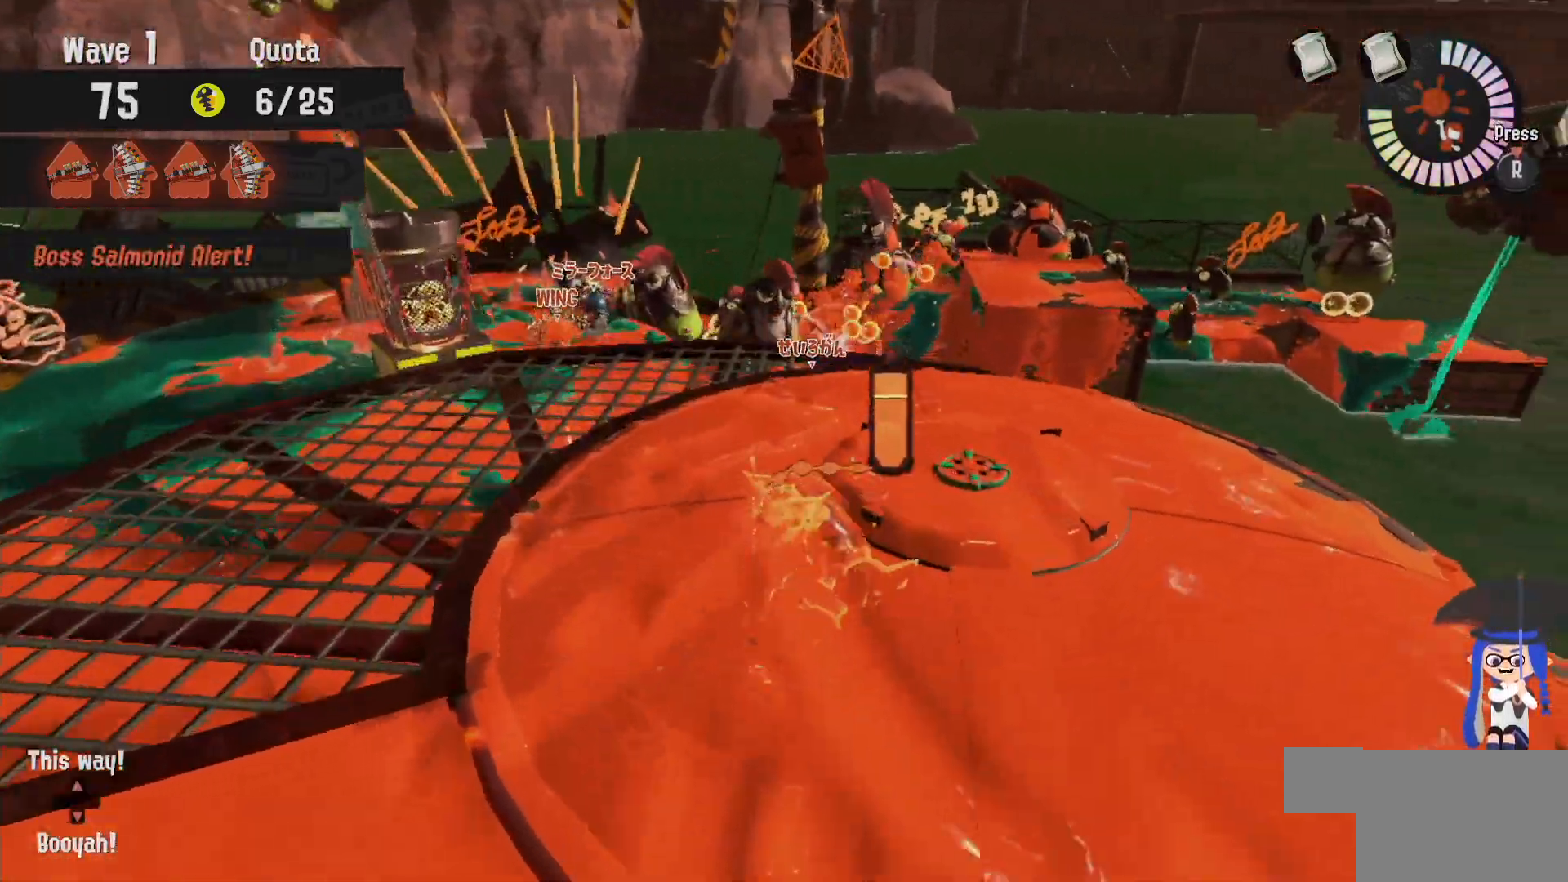
{"dt_ms": 500, "buttons": [], "left_stick": "center", "right_stick": "center", "events": [[250, "L2", "up"], [483, "left_stick", "center"]]}
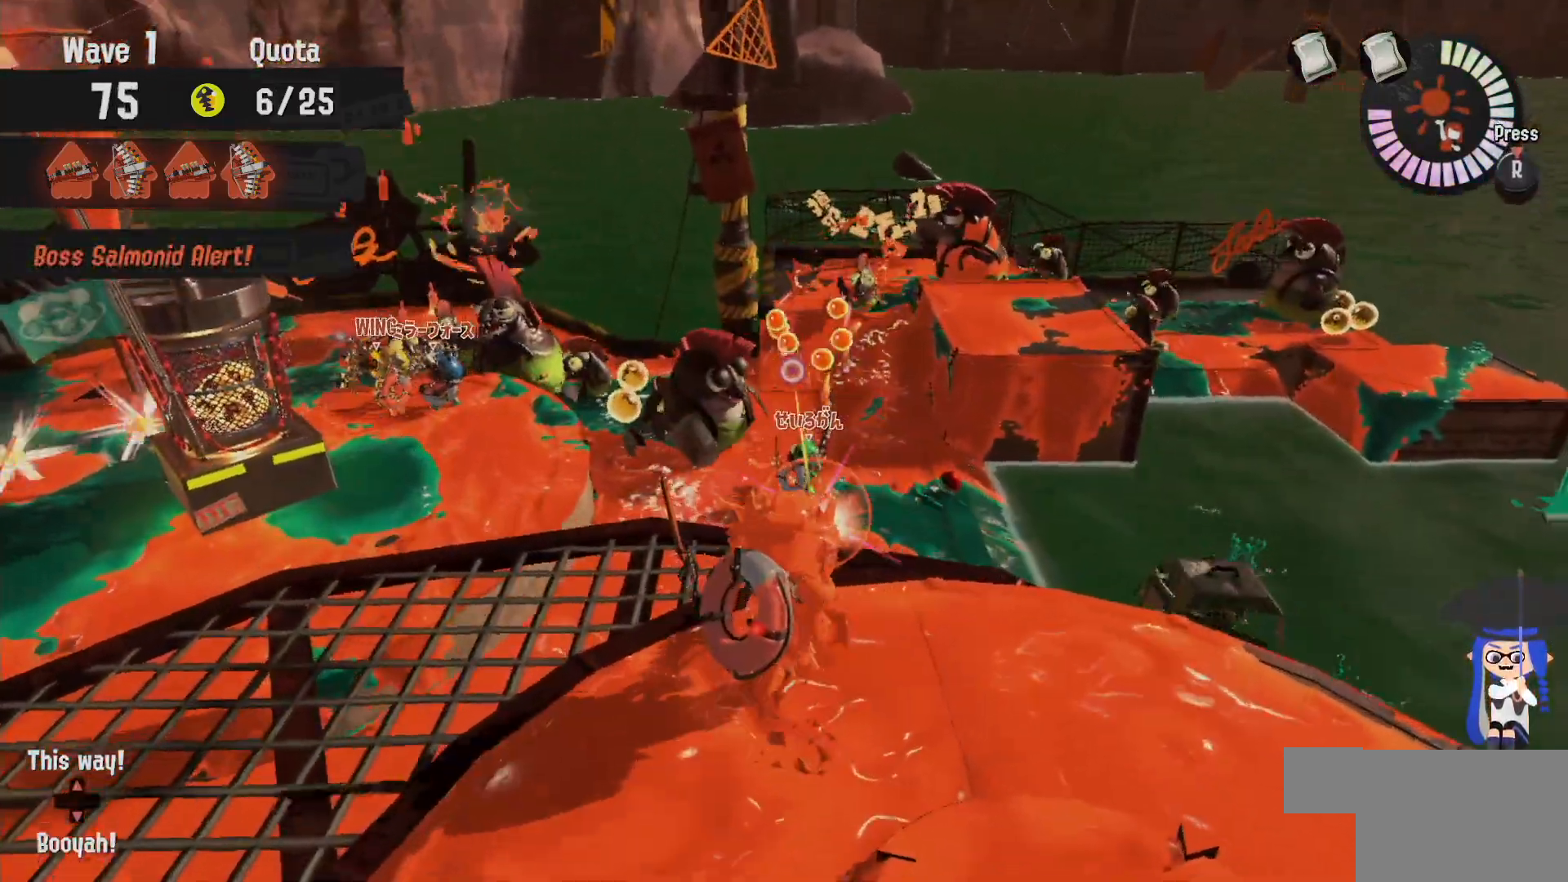
{"dt_ms": 500, "buttons": ["L2"], "left_stick": "center", "right_stick": "center", "events": [[17, "left_stick", "down-right"], [133, "right_stick", "down-right"], [217, "L2", "down"], [333, "right_stick", "center"], [467, "left_stick", "center"]]}
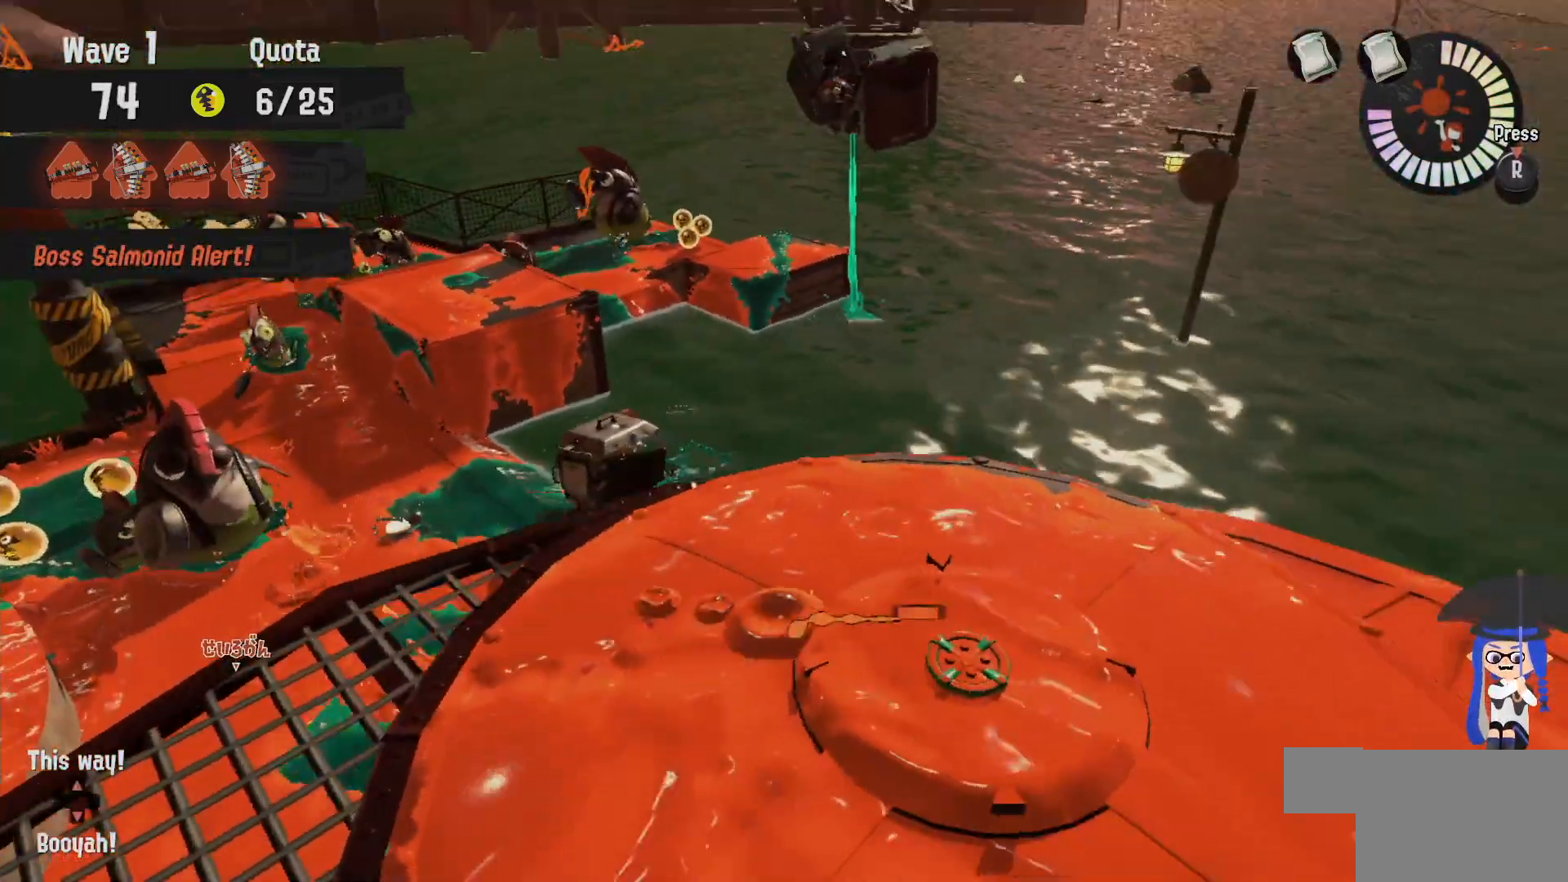
{"dt_ms": 500, "buttons": ["L2"], "left_stick": "up", "right_stick": "center", "events": [[383, "left_stick", "up"]]}
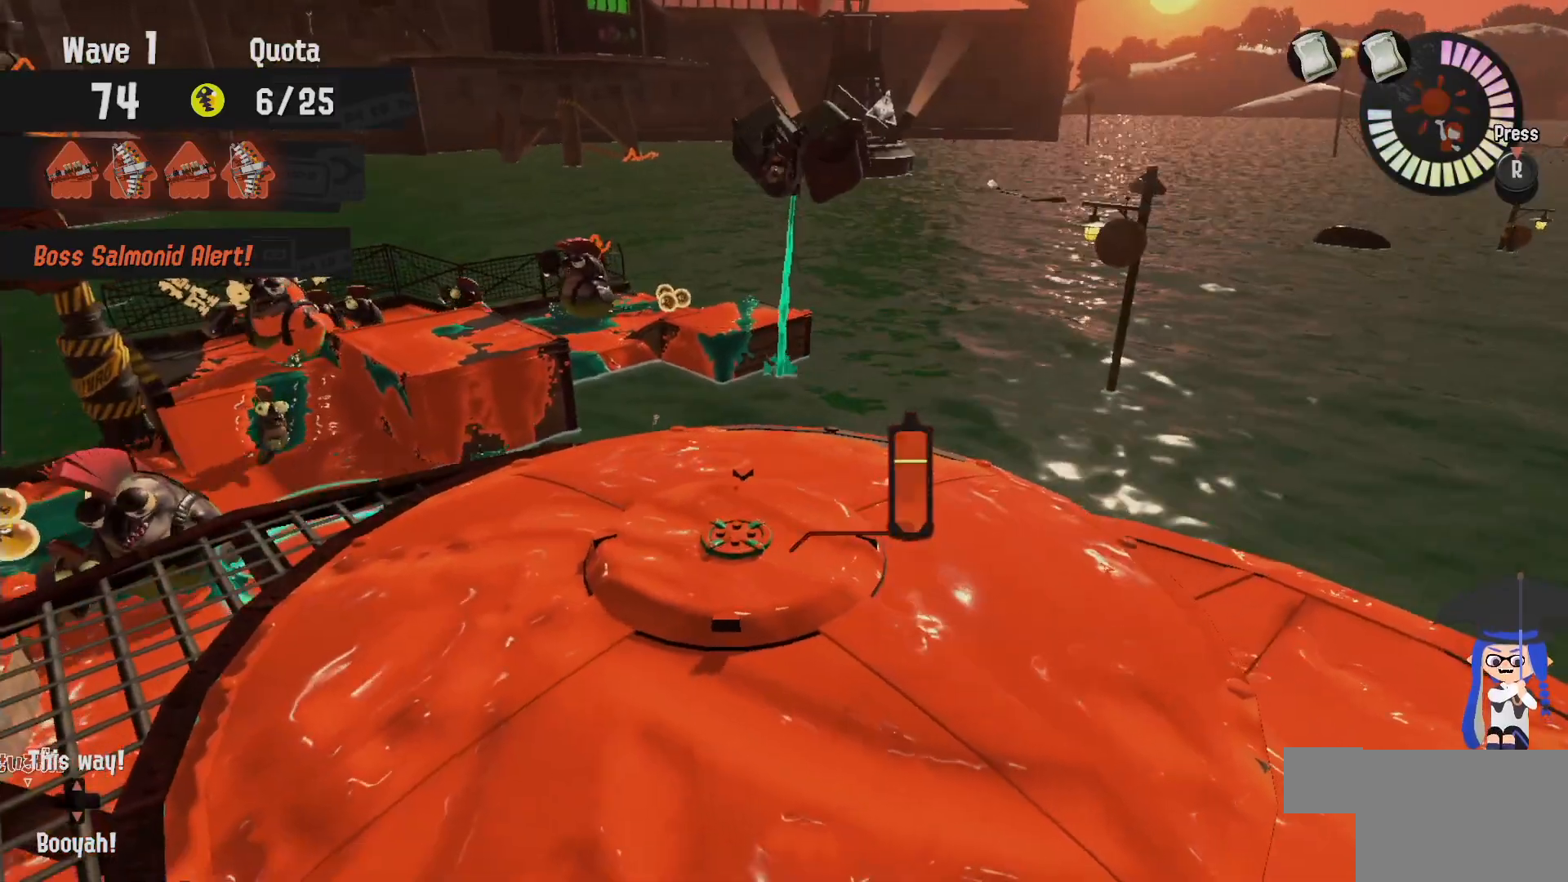
{"dt_ms": 500, "buttons": ["L2"], "left_stick": "center", "right_stick": "center"}
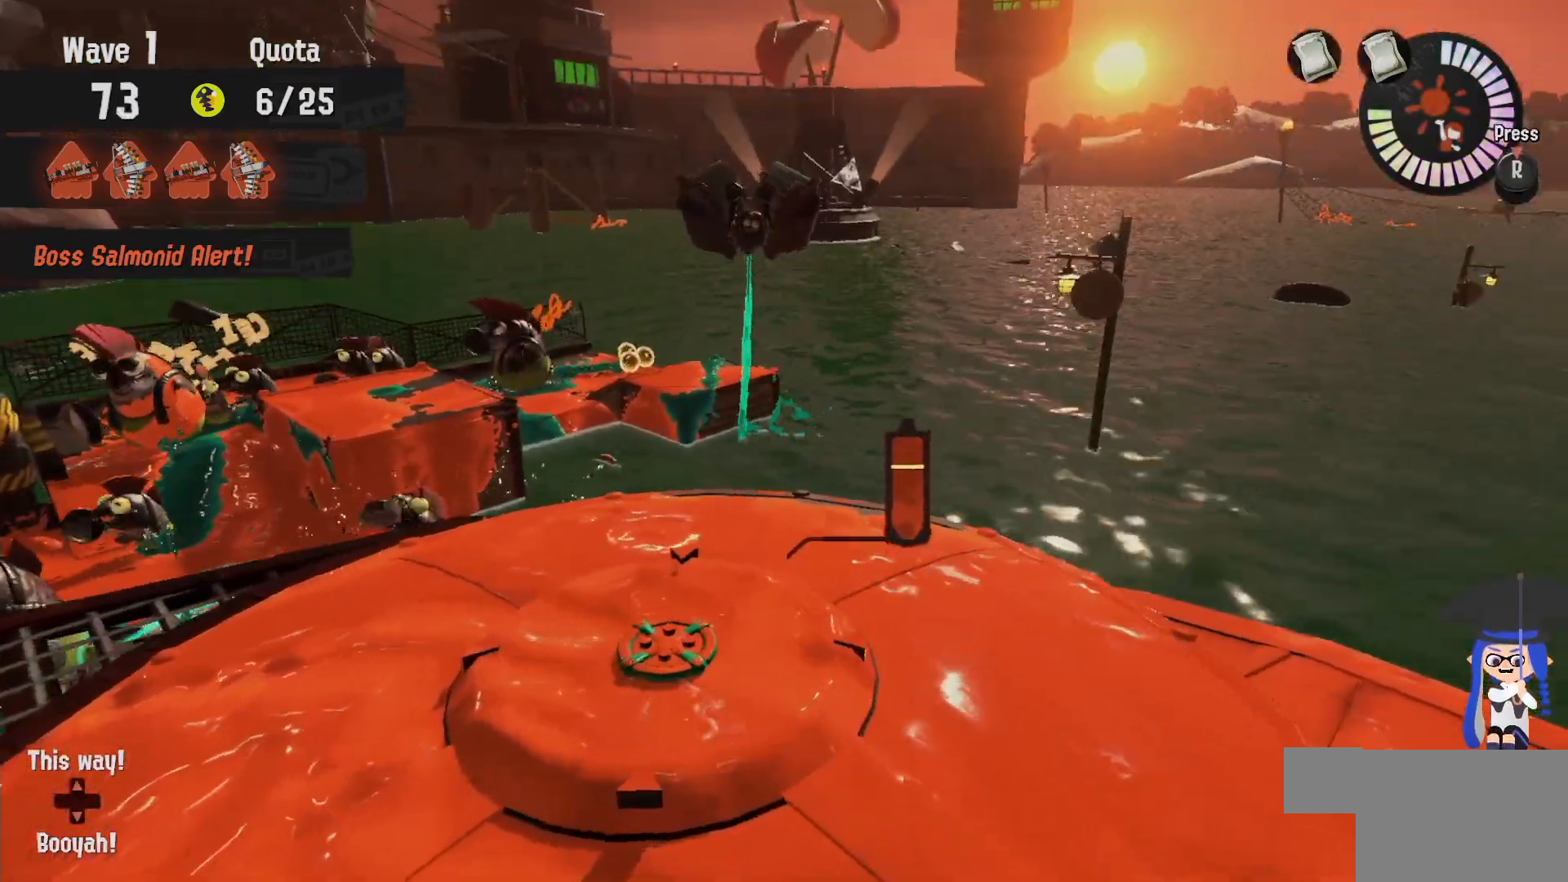
{"dt_ms": 500, "buttons": ["L2"], "left_stick": "up", "right_stick": "center", "events": [[217, "left_stick", "up"]]}
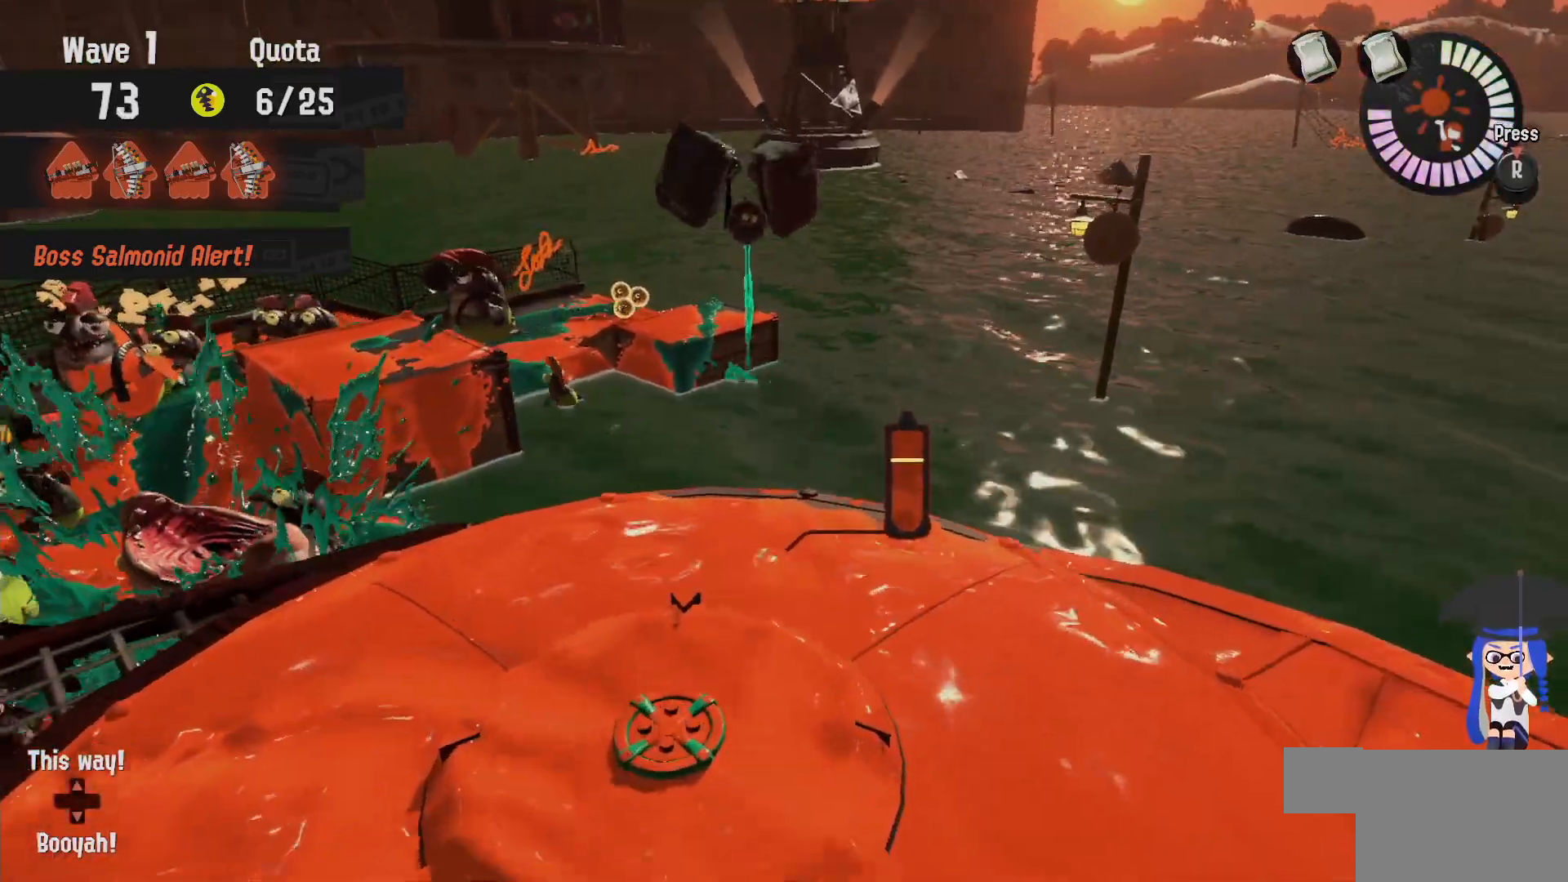
{"dt_ms": 500, "buttons": ["B", "L2"], "left_stick": "up", "right_stick": "center", "events": [[17, "B", "down"]]}
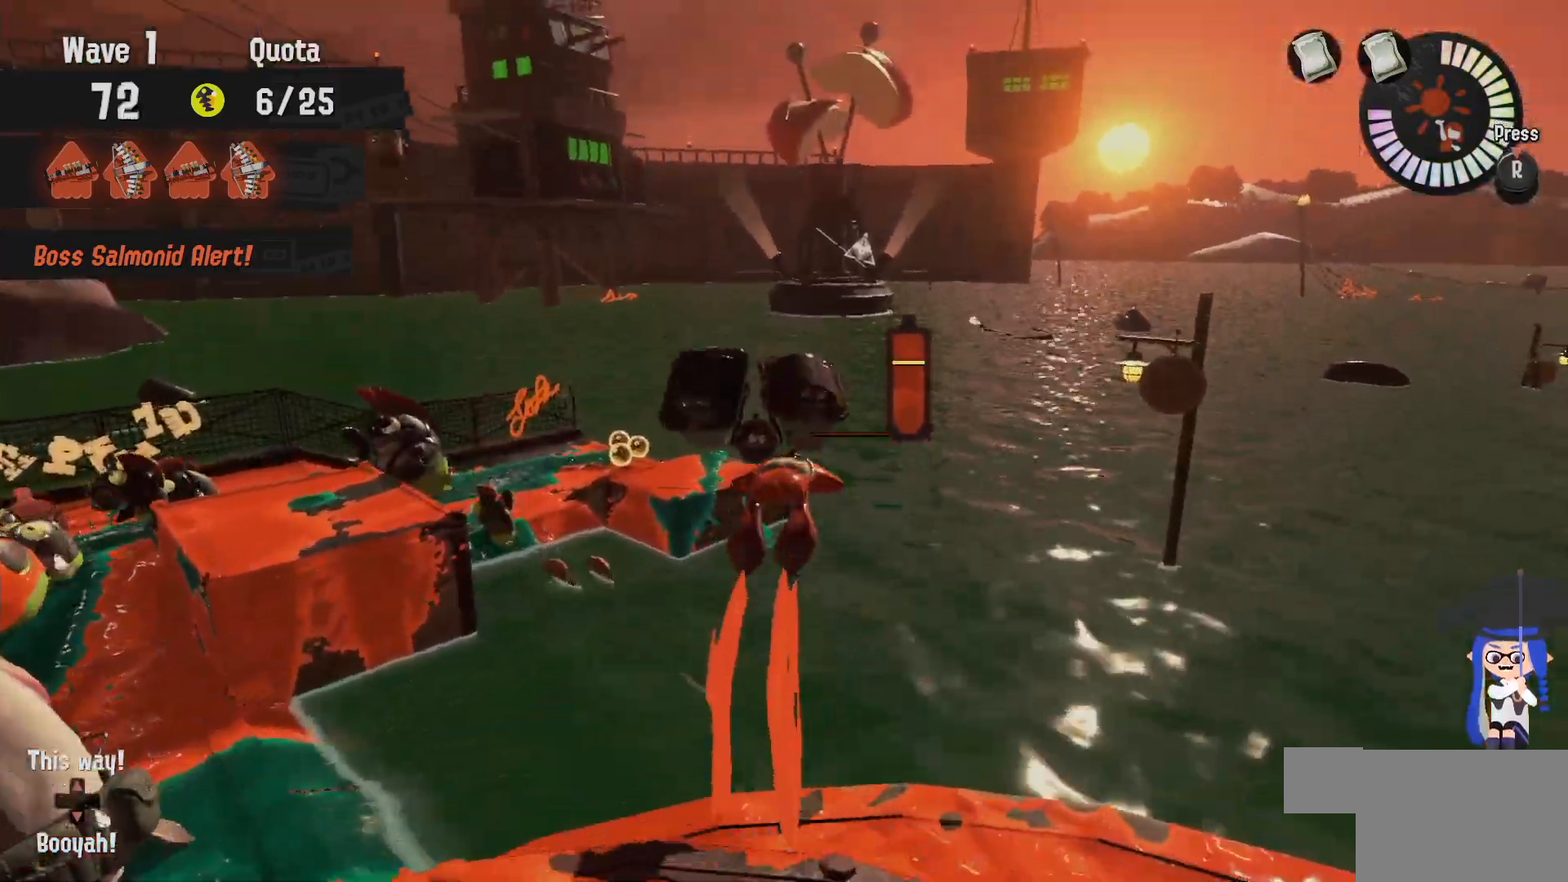
{"dt_ms": 500, "buttons": ["L2"], "left_stick": "center", "right_stick": "center", "events": [[50, "R1", "down"], [183, "left_stick", "center"], [300, "R1", "up"], [367, "B", "up"]]}
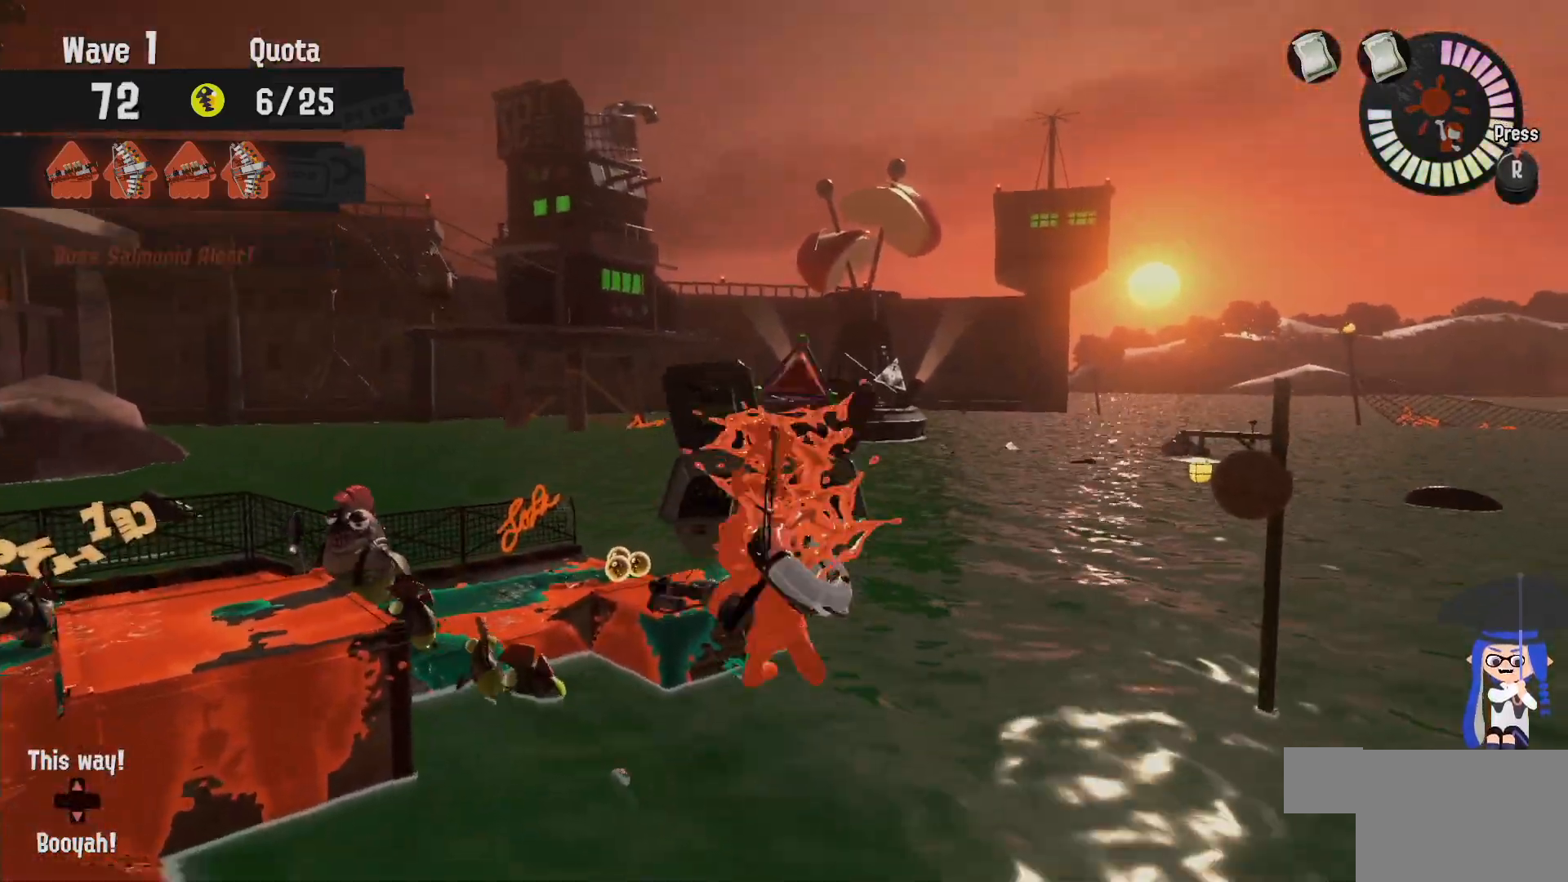
{"dt_ms": 500, "buttons": ["L2"], "left_stick": "down", "right_stick": "left", "events": [[150, "left_stick", "down-right"], [267, "left_stick", "down"], [450, "right_stick", "left"]]}
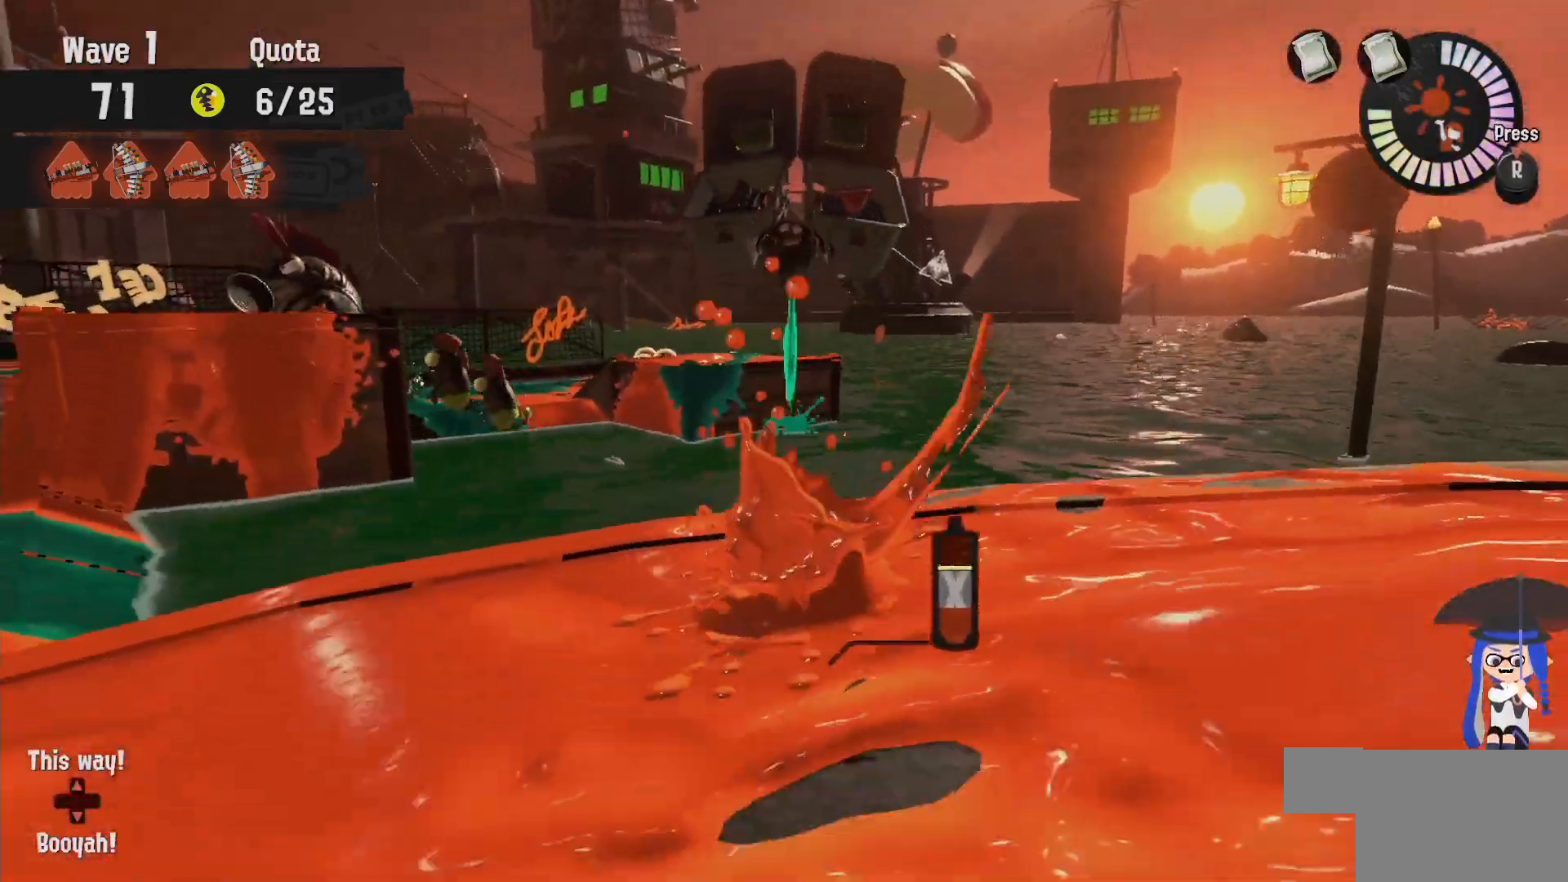
{"dt_ms": 500, "buttons": ["L2"], "left_stick": "center", "right_stick": "center", "events": [[83, "right_stick", "center"], [283, "left_stick", "center"]]}
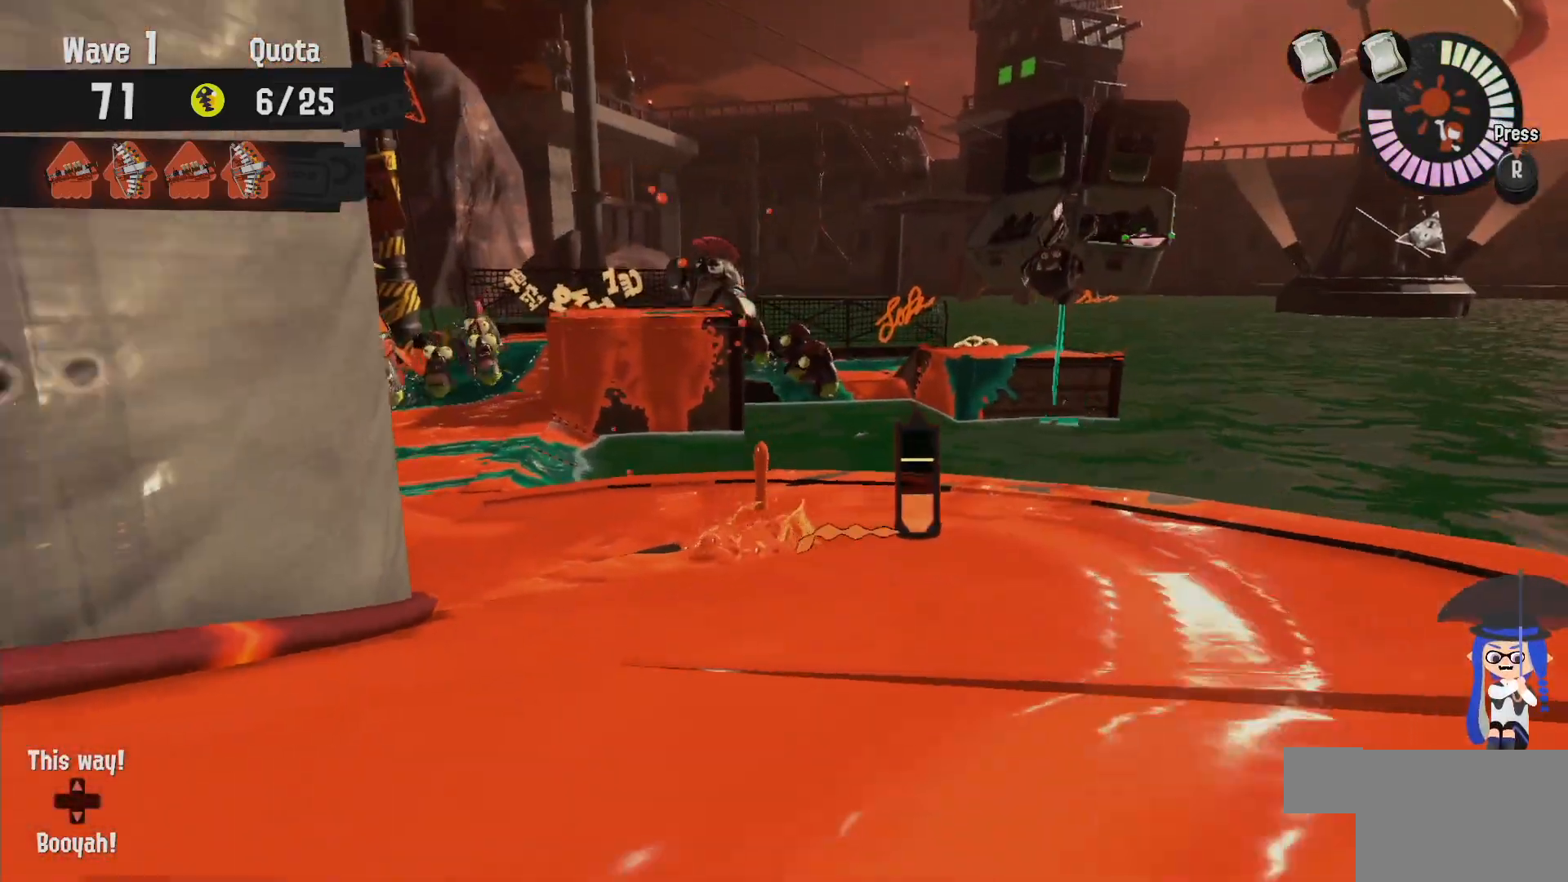
{"dt_ms": 500, "buttons": ["L2"], "left_stick": "up", "right_stick": "center", "events": [[250, "left_stick", "up"]]}
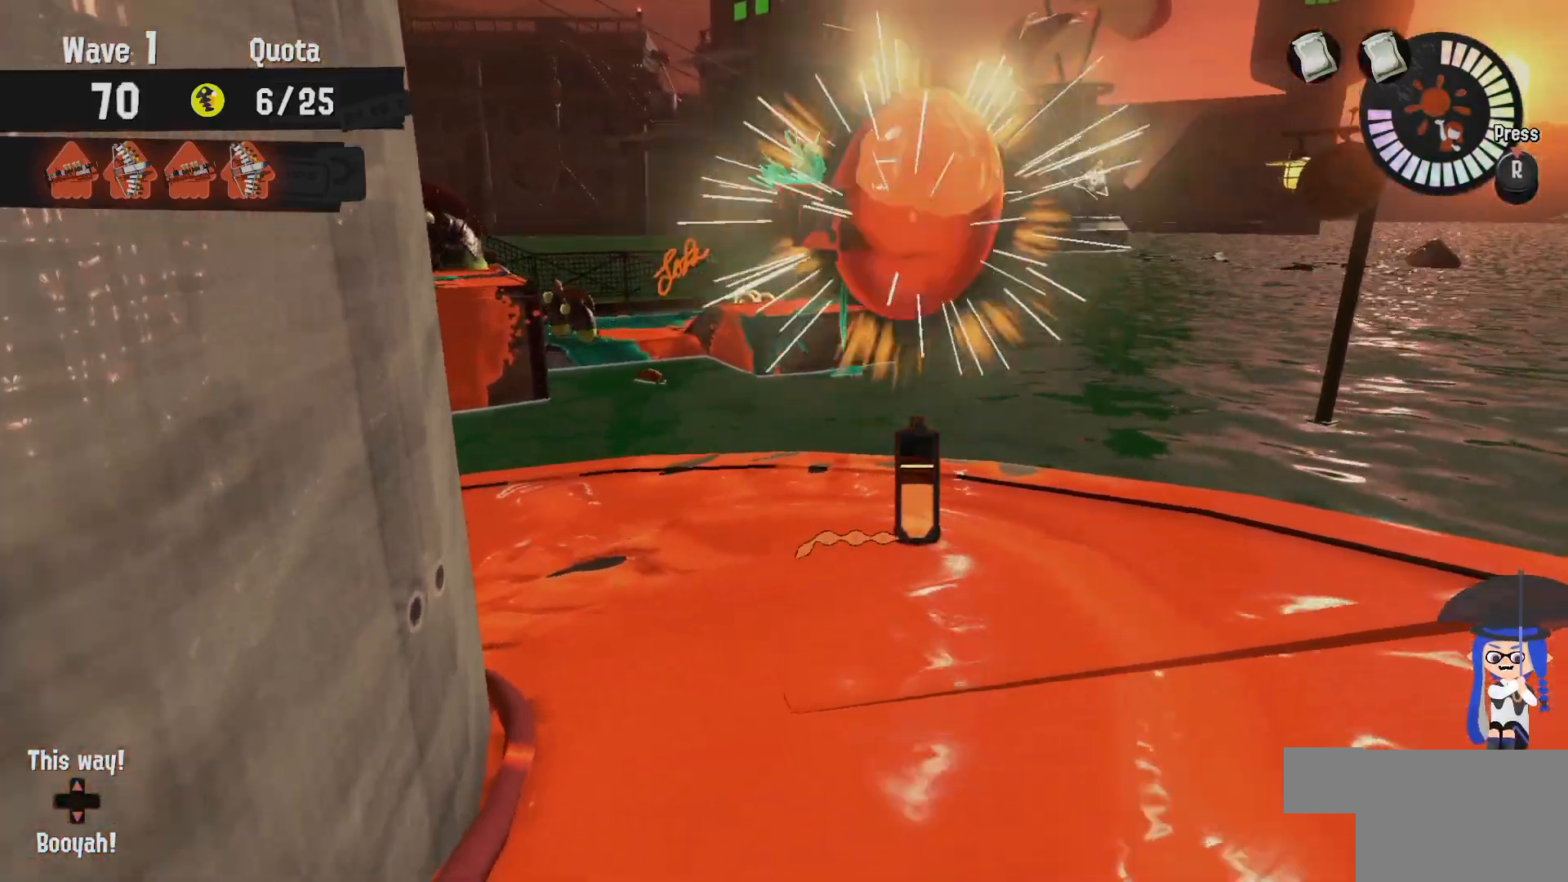
{"dt_ms": 500, "buttons": ["L2"], "left_stick": "up", "right_stick": "center", "events": [[67, "left_stick", "center"], [383, "left_stick", "up"]]}
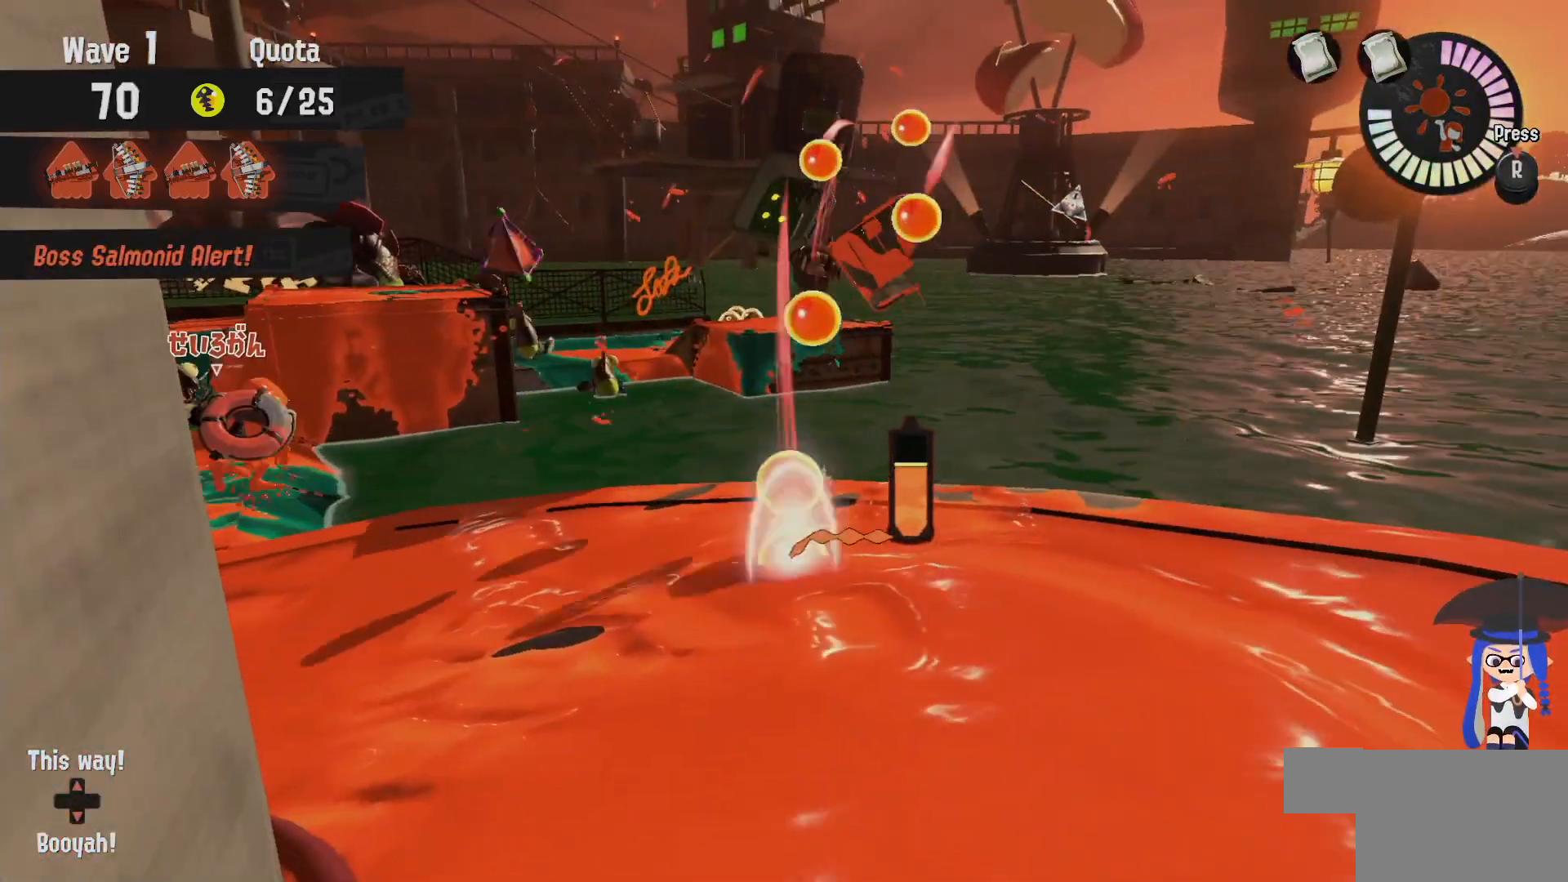
{"dt_ms": 500, "buttons": ["L2"], "left_stick": "down", "right_stick": "center"}
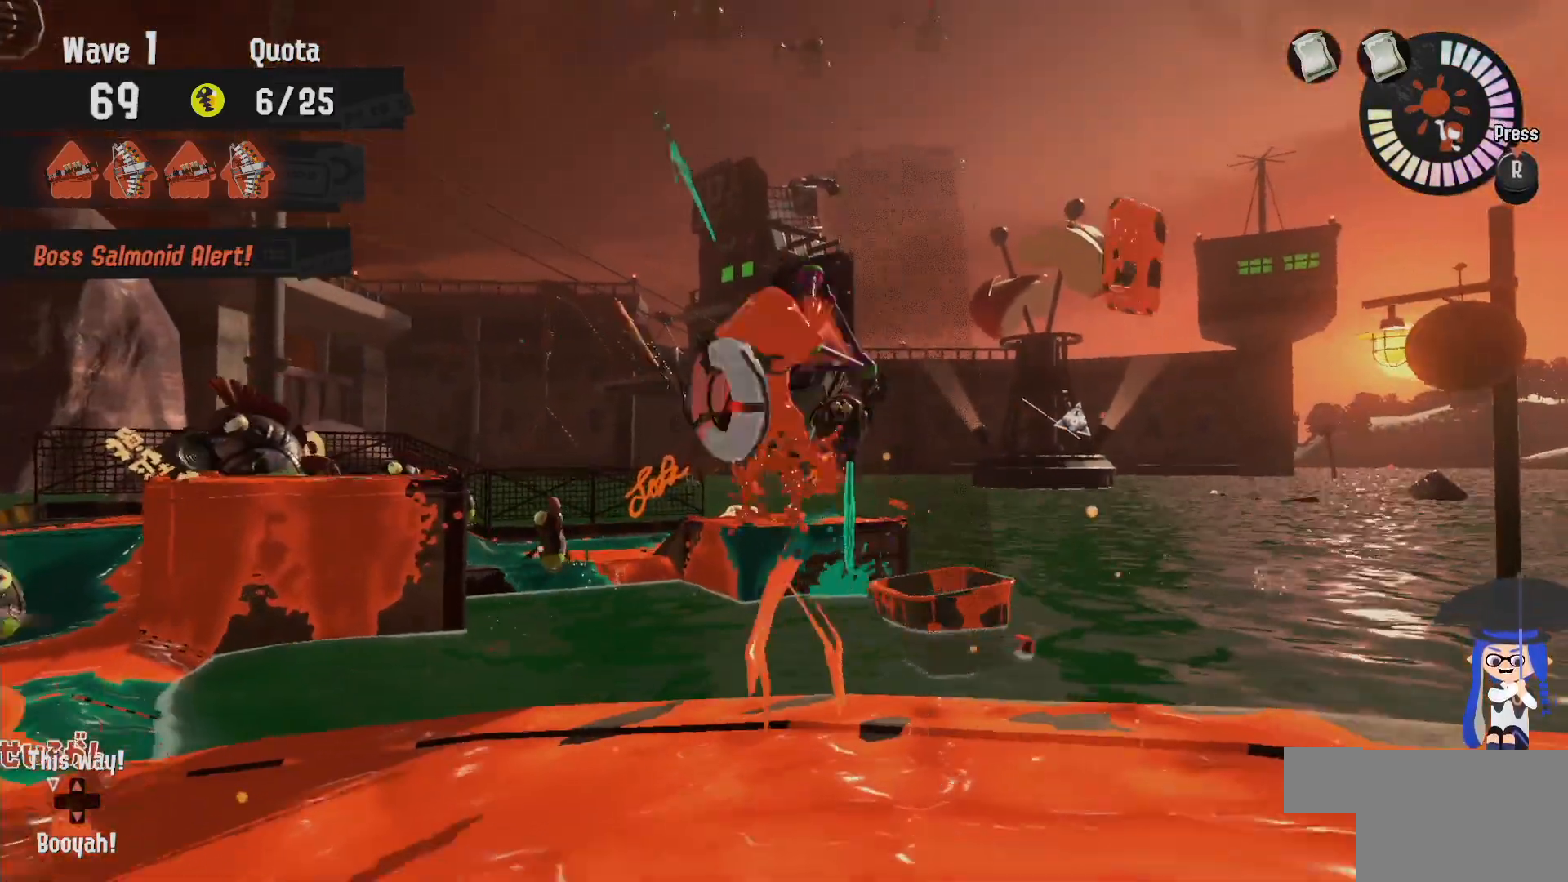
{"dt_ms": 500, "buttons": ["L2"], "left_stick": "down-left", "right_stick": "left", "events": [[433, "right_stick", "left"], [500, "left_stick", "down-left"]]}